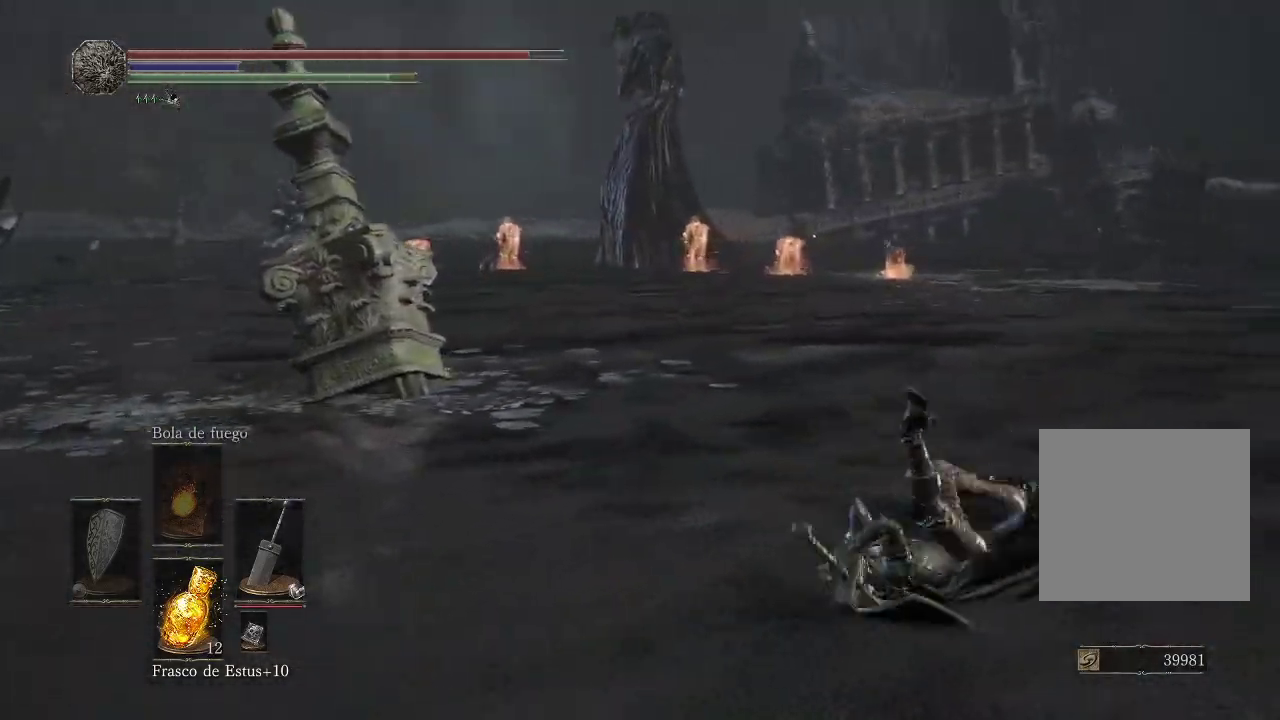
Gameplay with a controller (Xbox layout); each line is a JSON object with the inputs held at the frame after it. "events" lists button and stick changes between this image and that frame as [ms after this image, input, new state], when the widget could be followed in between. Not read: L3 R3.
{"buttons": [], "left_stick": "down-left", "right_stick": "center", "events": [[67, "right_stick", "center"], [100, "left_stick", "right"], [283, "right_stick", "left"], [467, "left_stick", "down-left"], [483, "right_stick", "center"]]}
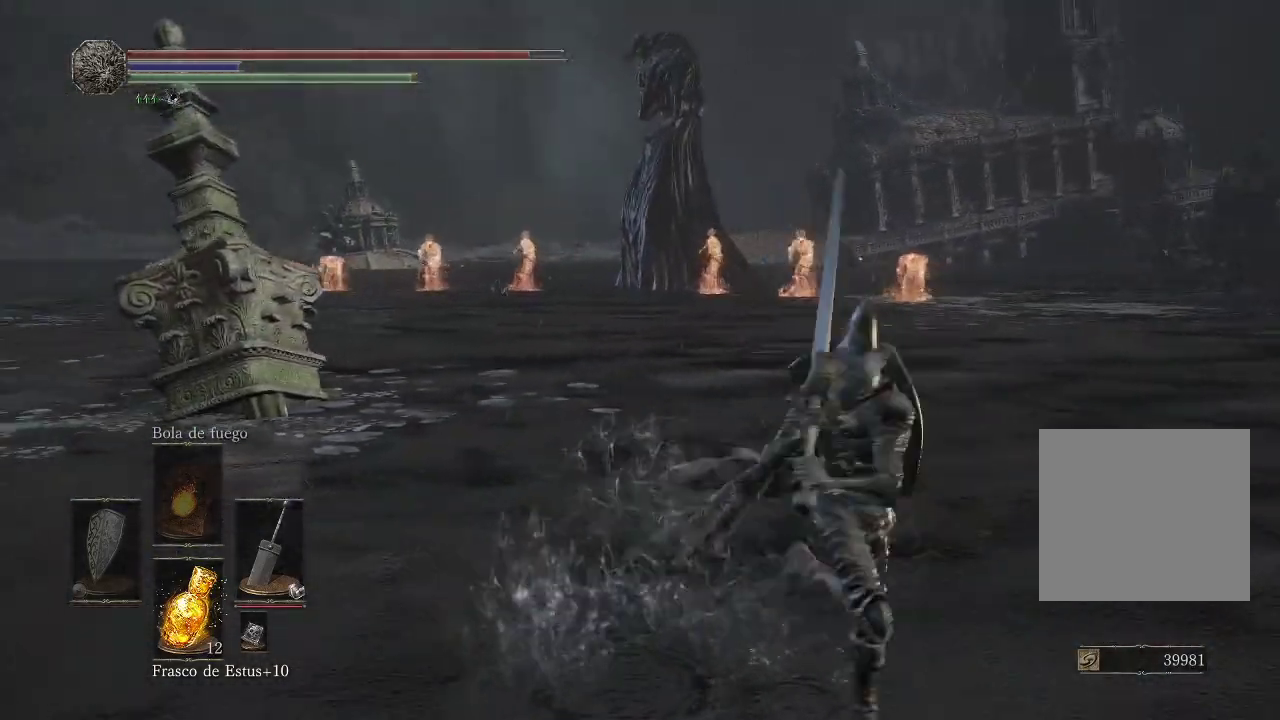
{"buttons": ["B"], "left_stick": "left", "right_stick": "center", "events": [[133, "B", "down"], [200, "left_stick", "left"]]}
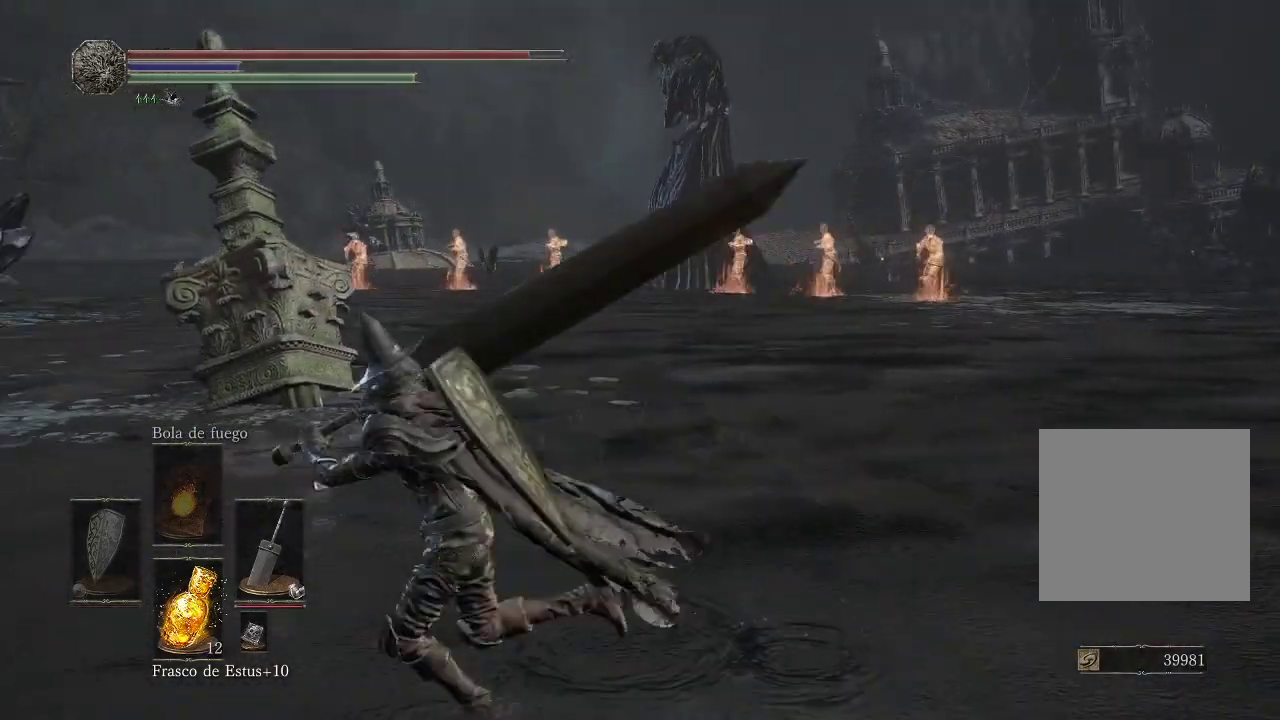
{"buttons": ["B"], "left_stick": "left", "right_stick": "center", "events": []}
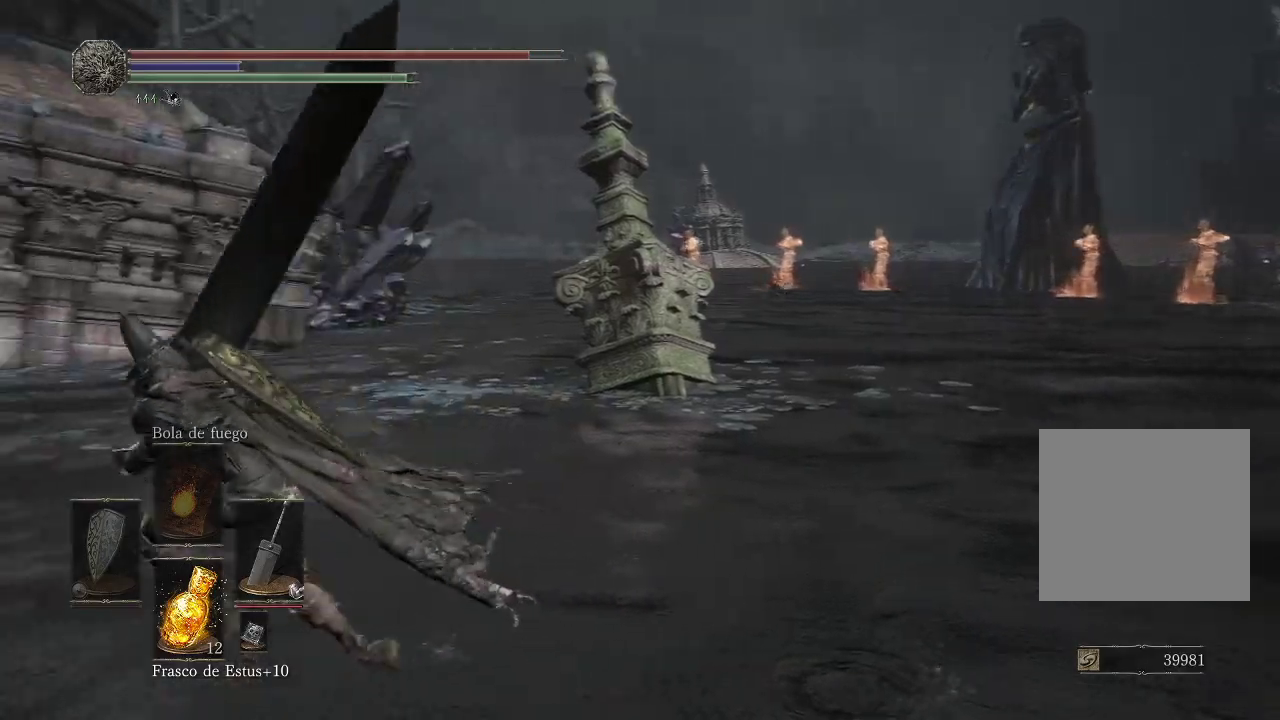
{"buttons": ["B"], "left_stick": "up-left", "right_stick": "center", "events": [[250, "left_stick", "up-left"]]}
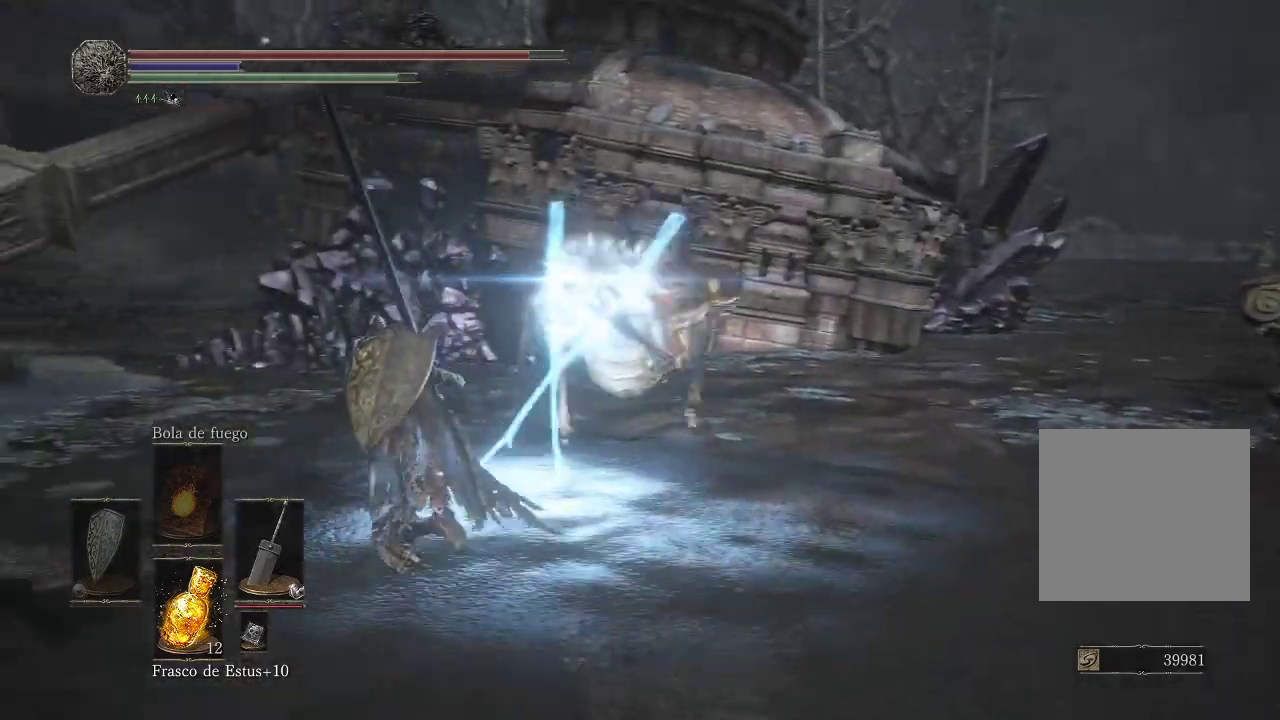
{"buttons": ["B"], "left_stick": "up-left", "right_stick": "center", "events": [[167, "B", "up"], [233, "B", "down"], [317, "B", "up"], [350, "B", "down"], [450, "B", "up"], [483, "B", "down"]]}
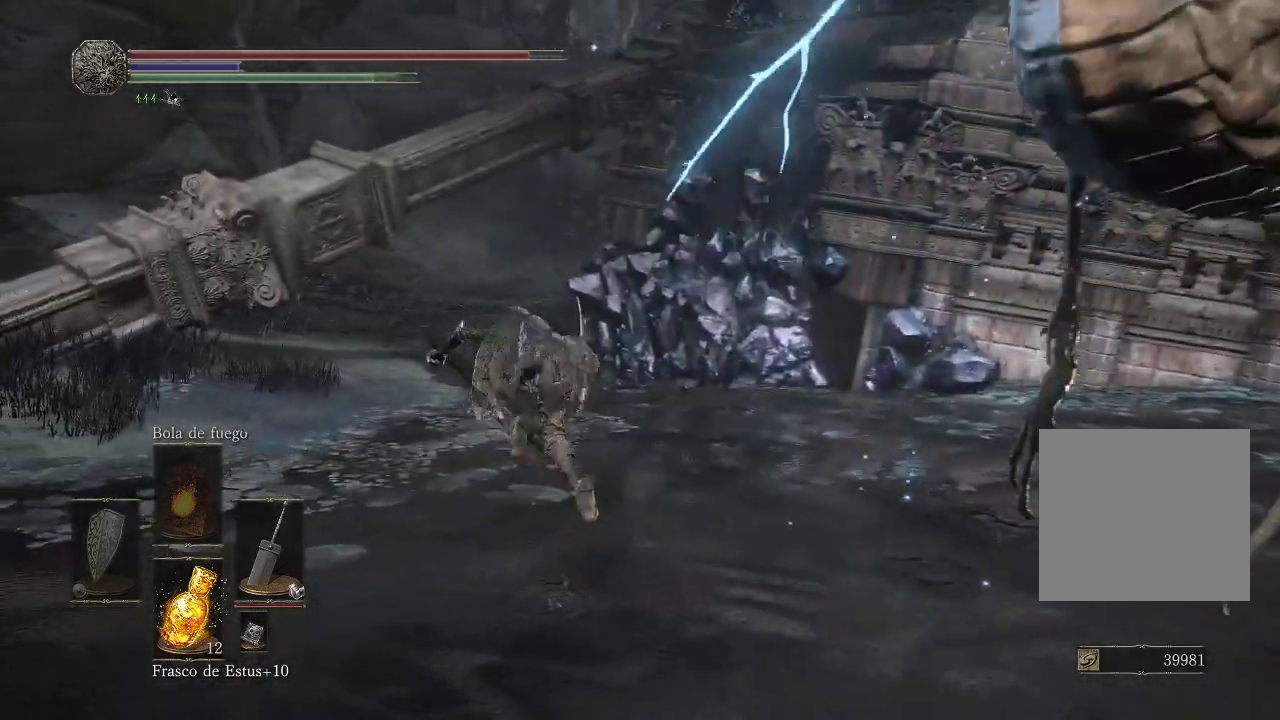
{"buttons": [], "left_stick": "up-left", "right_stick": "center", "events": [[83, "B", "up"], [250, "B", "down"], [317, "B", "up"], [383, "B", "down"], [450, "B", "up"]]}
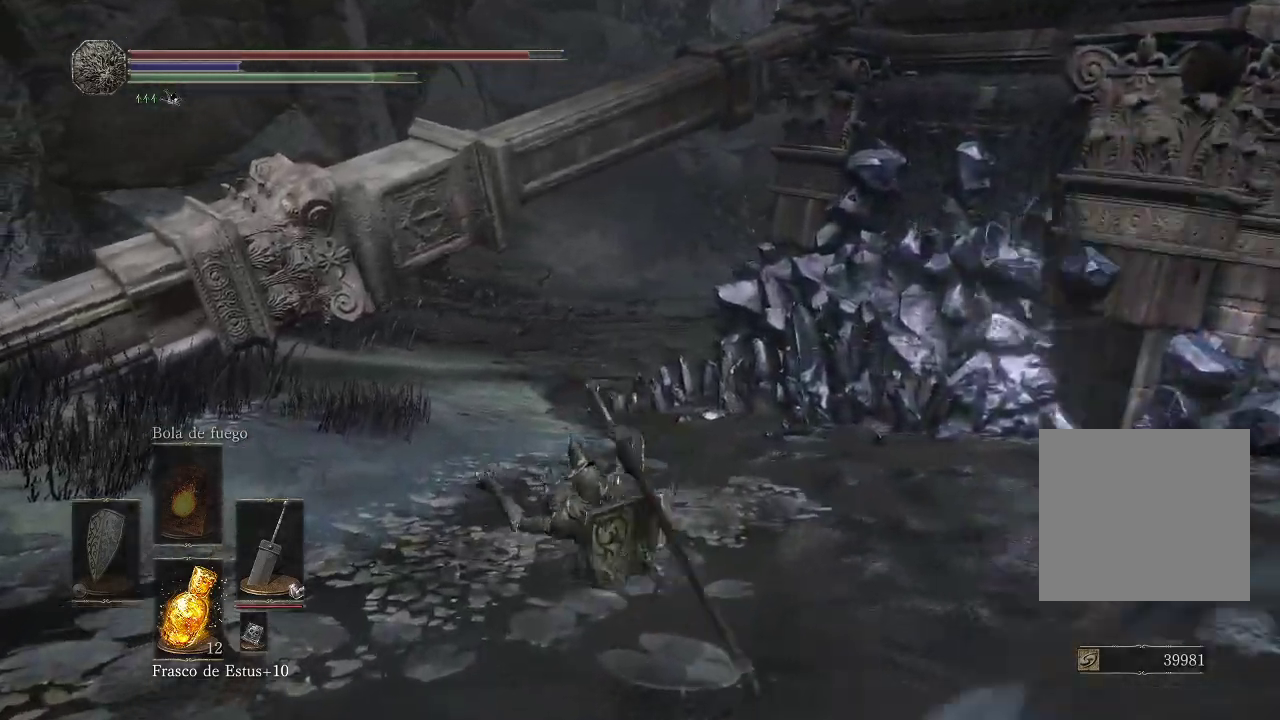
{"buttons": [], "left_stick": "up", "right_stick": "center", "events": [[17, "B", "down"], [100, "B", "up"], [200, "B", "down"], [267, "B", "up"], [433, "left_stick", "up"]]}
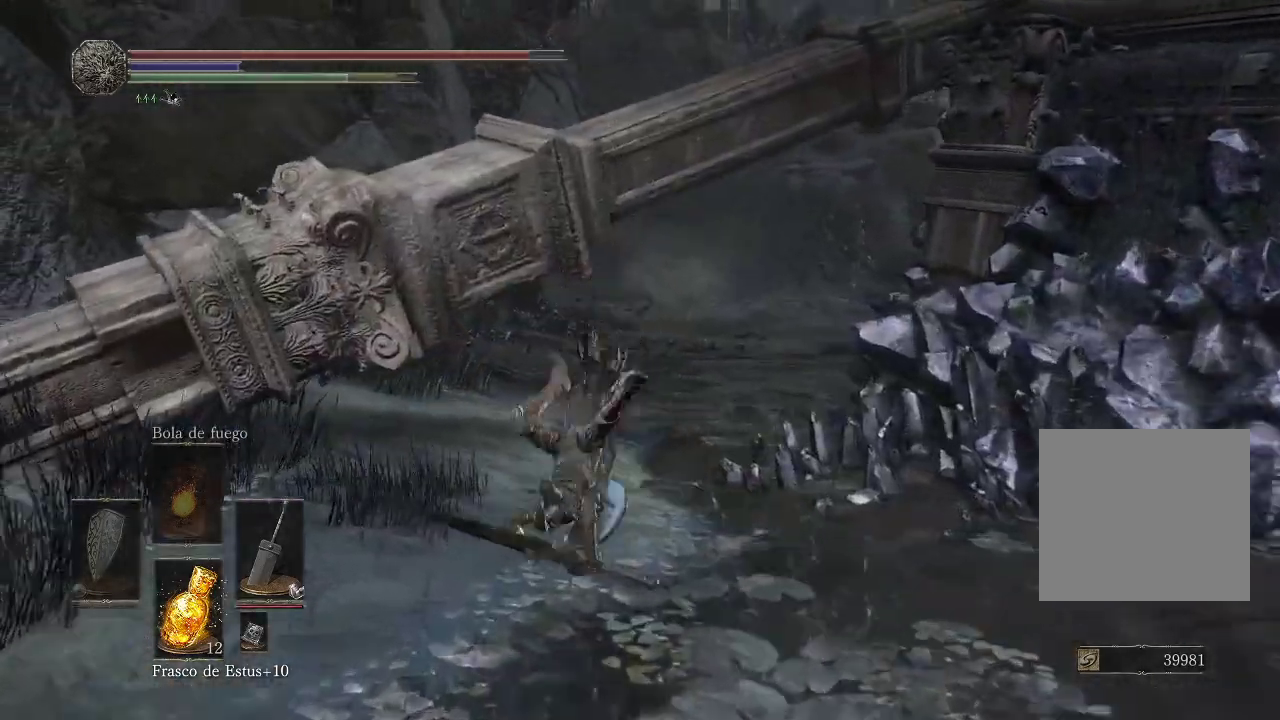
{"buttons": [], "left_stick": "up", "right_stick": "right", "events": [[67, "right_stick", "right"], [233, "right_stick", "center"], [433, "right_stick", "right"]]}
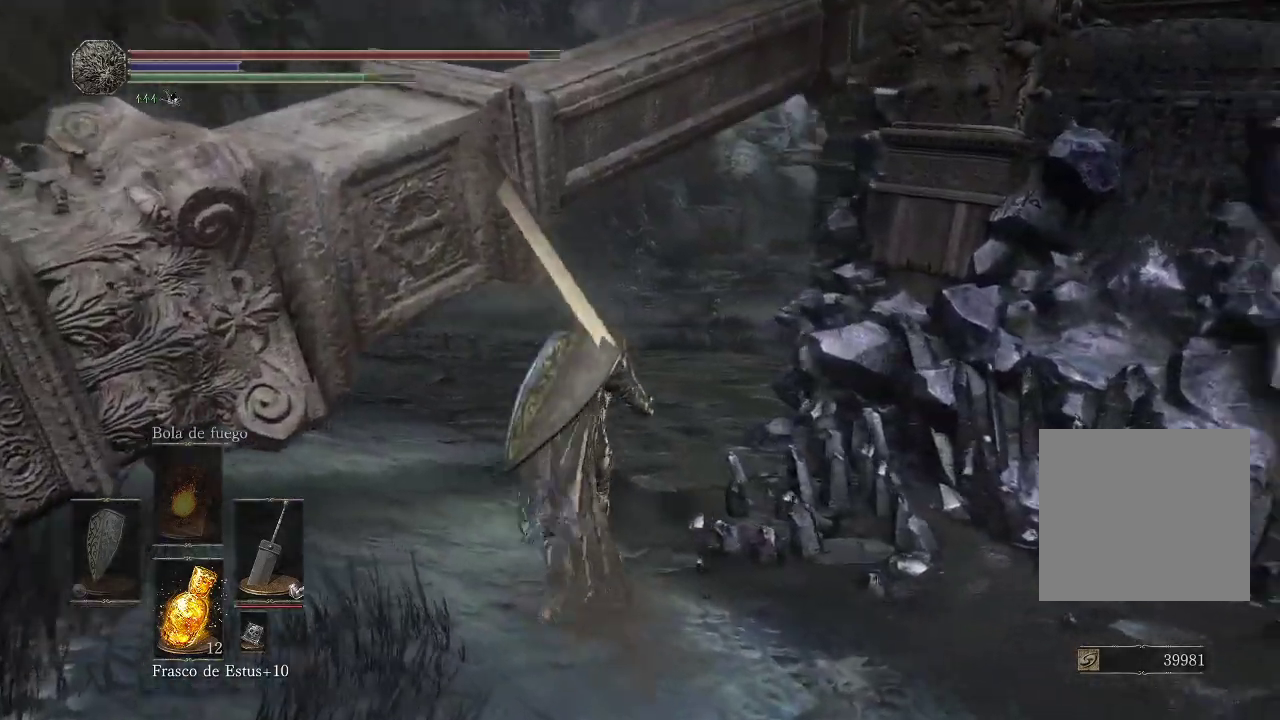
{"buttons": [], "left_stick": "up-left", "right_stick": "left", "events": [[167, "left_stick", "up-left"], [267, "right_stick", "center"], [483, "right_stick", "left"]]}
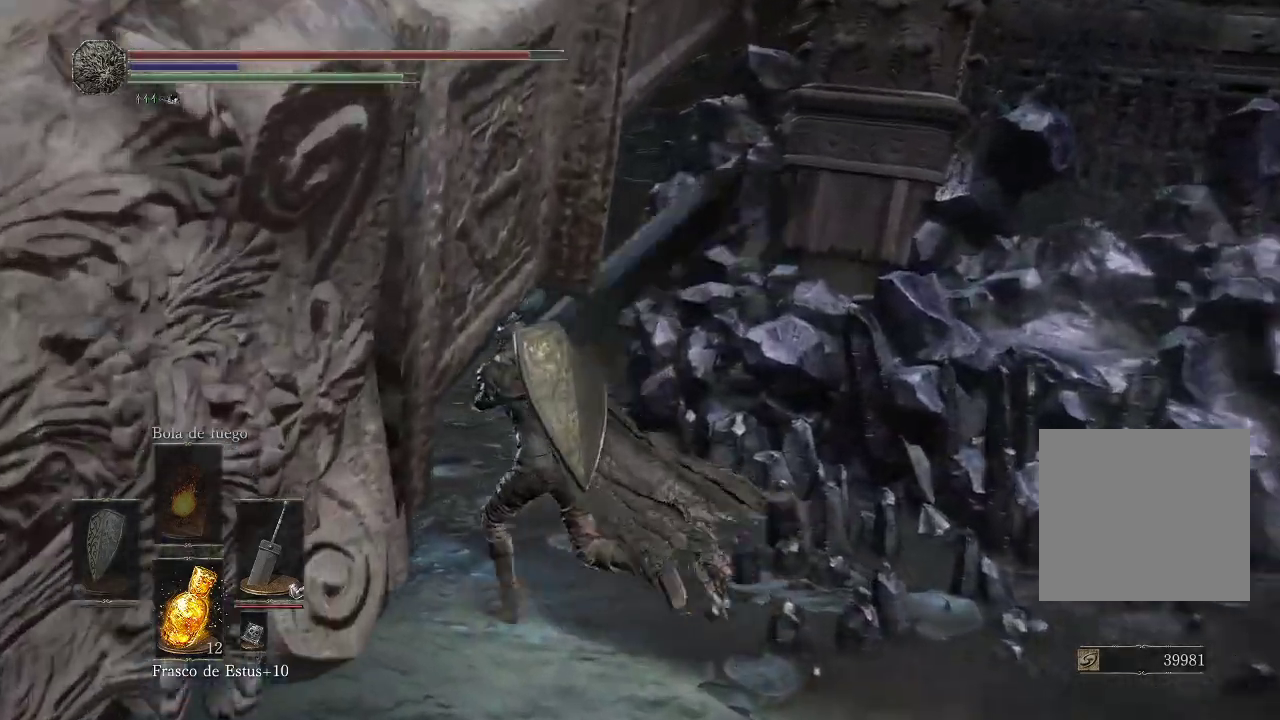
{"buttons": [], "left_stick": "up-left", "right_stick": "center", "events": [[200, "right_stick", "center"]]}
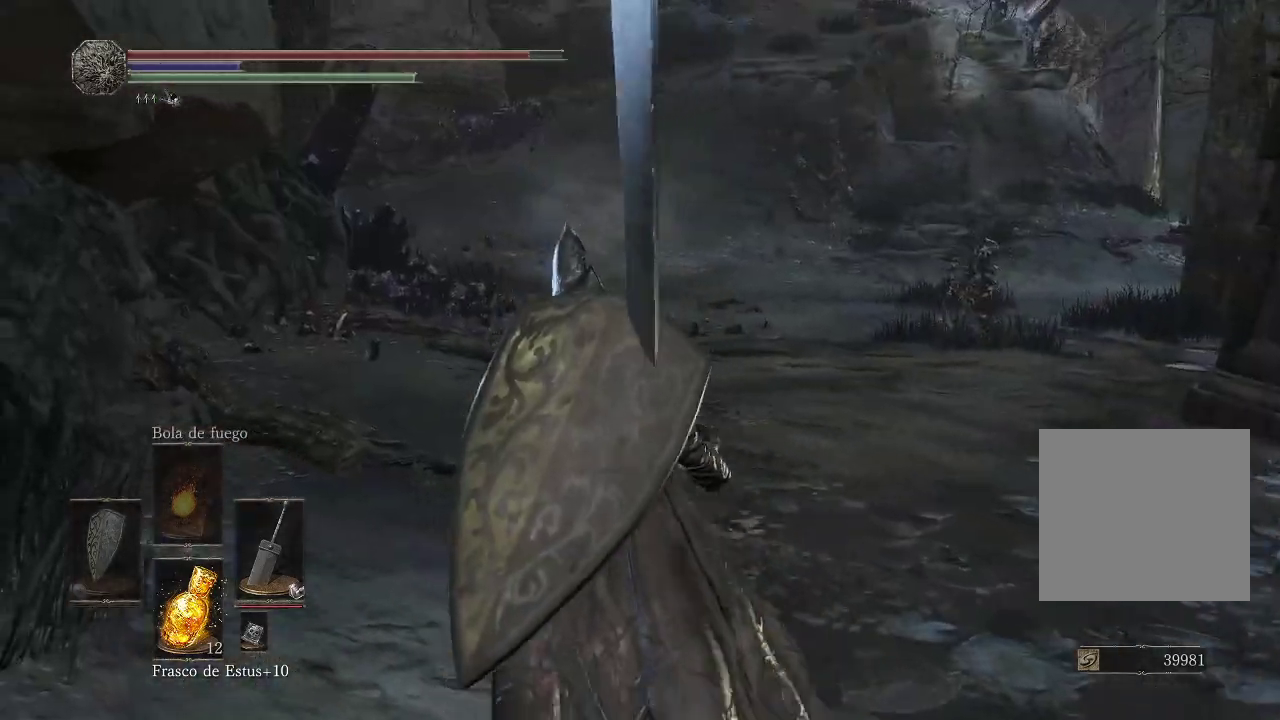
{"buttons": [], "left_stick": "up", "right_stick": "center", "events": [[33, "right_stick", "right"], [150, "right_stick", "down-right"], [217, "left_stick", "up"], [333, "right_stick", "center"]]}
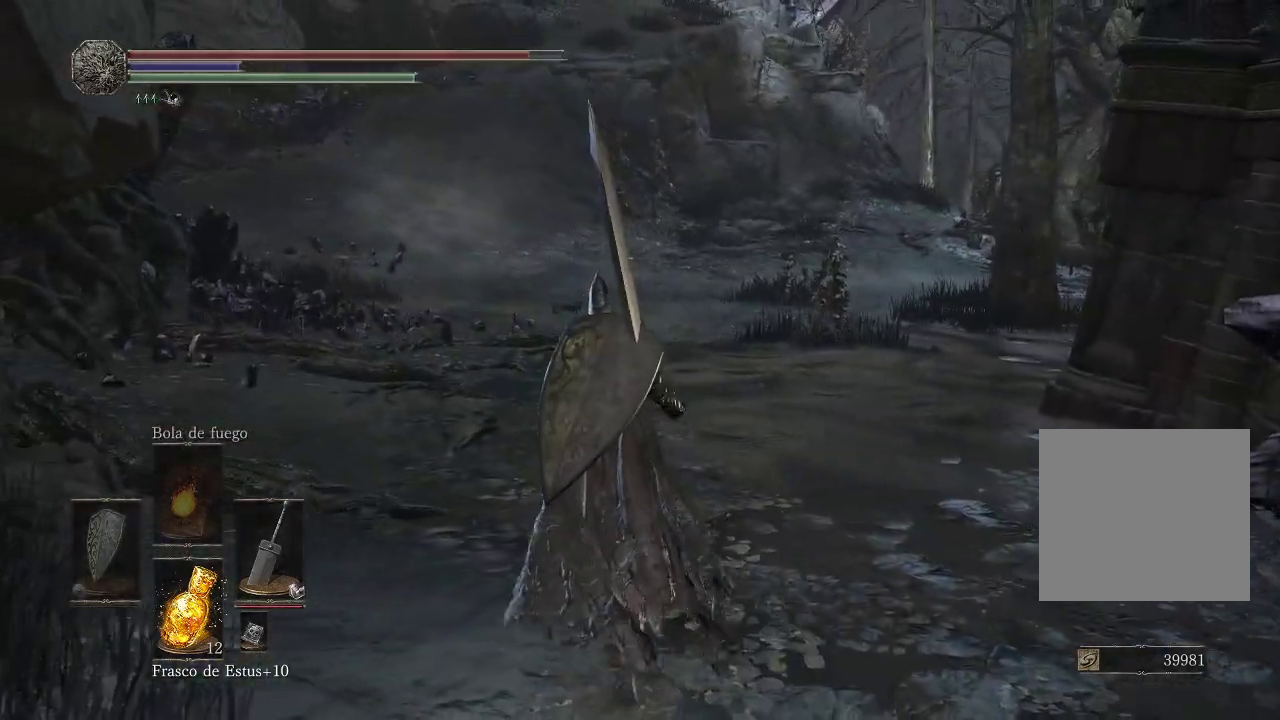
{"buttons": [], "left_stick": "down-left", "right_stick": "right", "events": [[17, "right_stick", "right"], [200, "left_stick", "up-left"], [383, "left_stick", "down-left"]]}
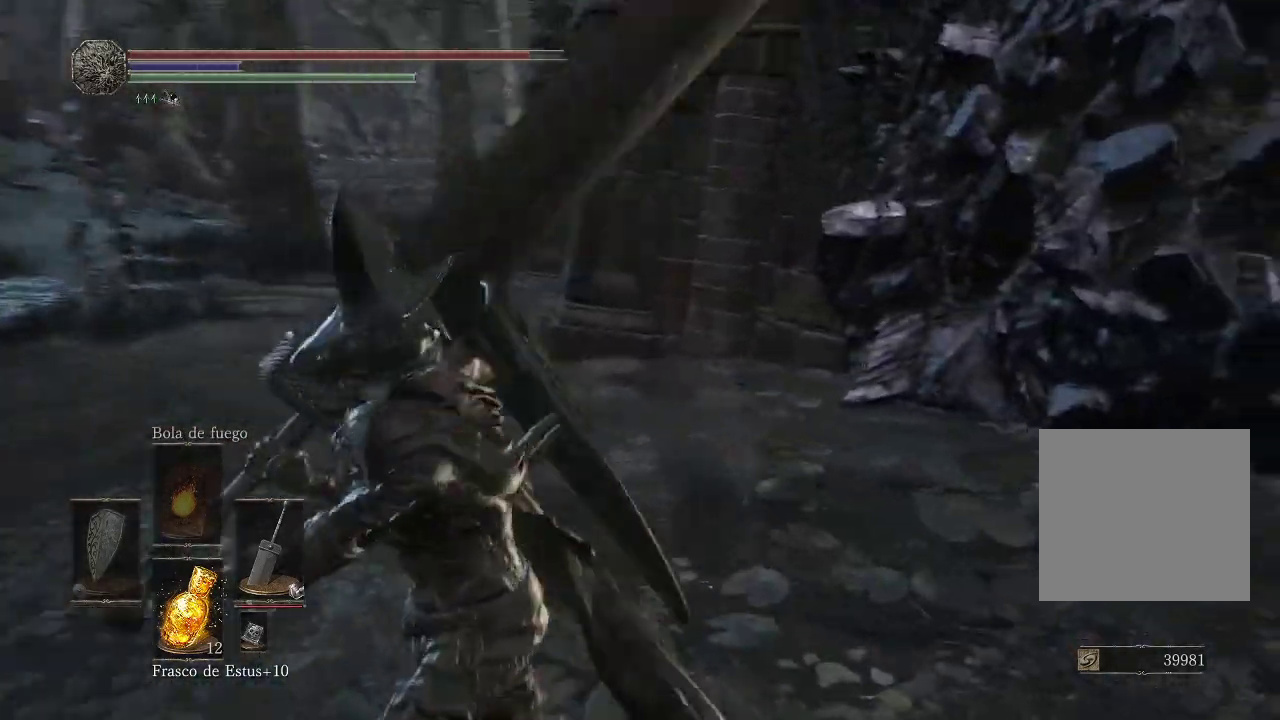
{"buttons": [], "left_stick": "left", "right_stick": "center", "events": [[283, "right_stick", "up"], [333, "right_stick", "center"], [400, "left_stick", "left"]]}
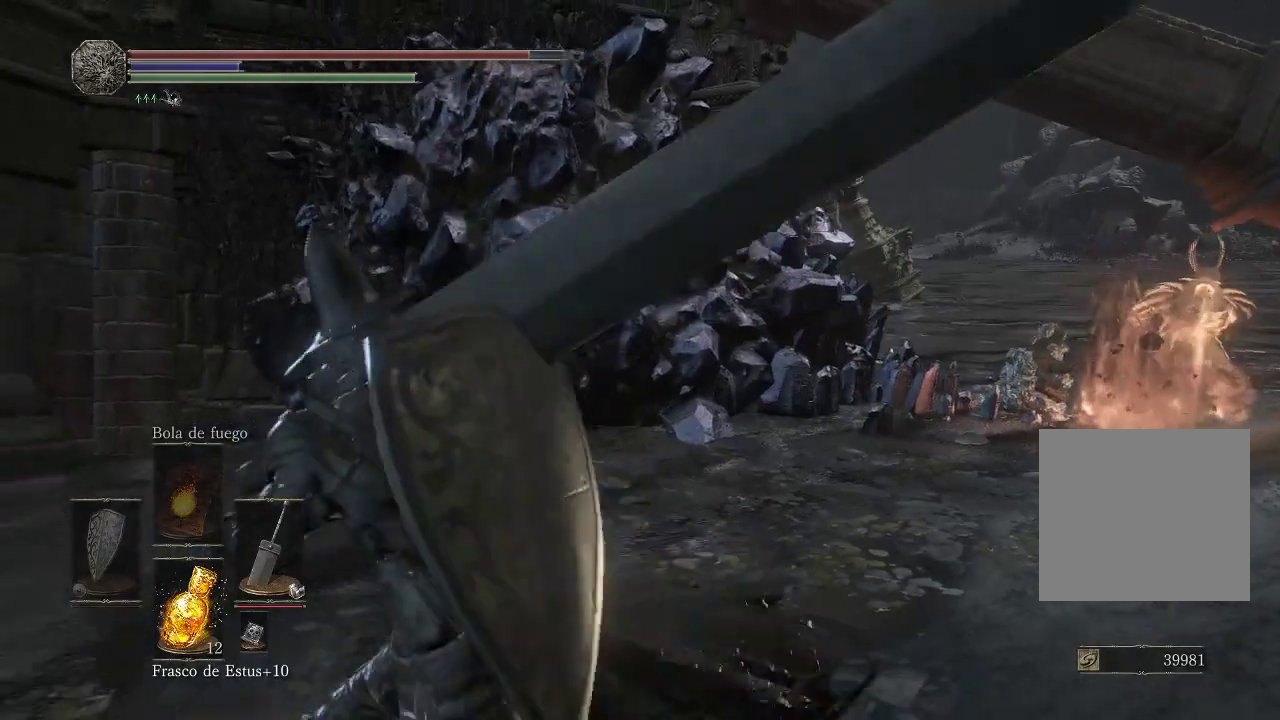
{"buttons": [], "left_stick": "down", "right_stick": "center", "events": [[50, "left_stick", "center"], [50, "right_stick", "right"], [350, "right_stick", "center"], [367, "left_stick", "down"]]}
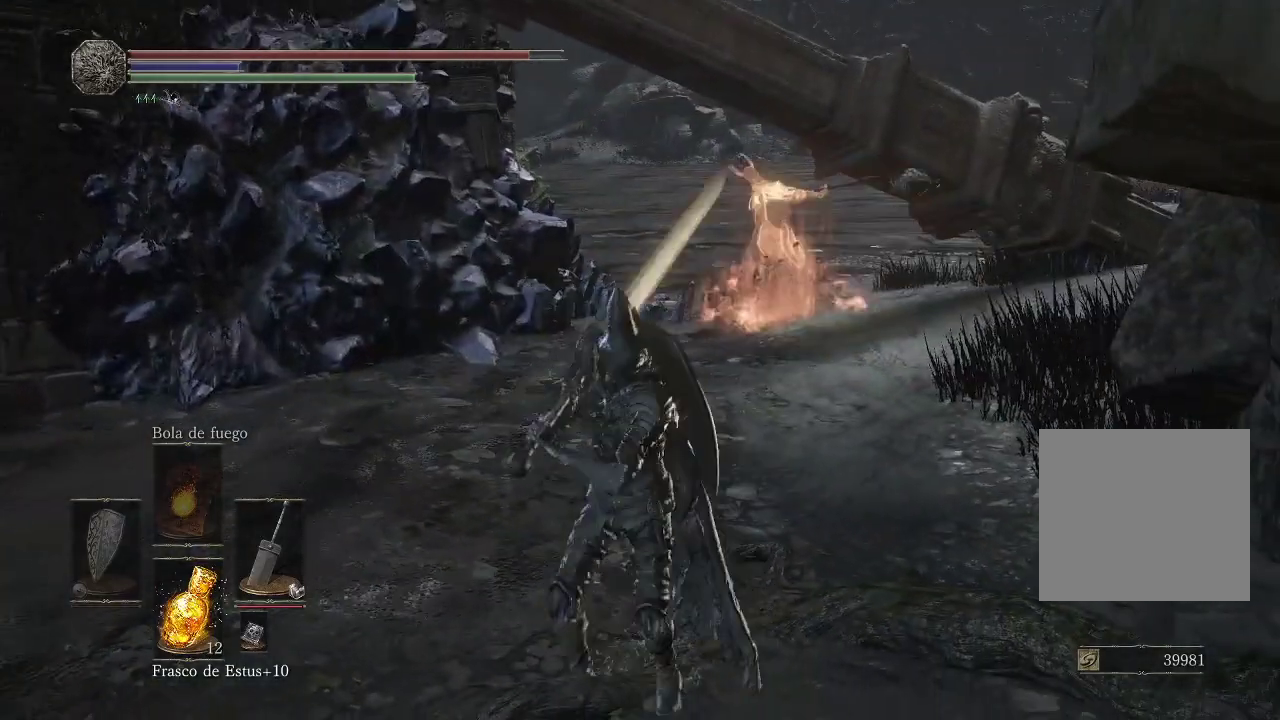
{"buttons": [], "left_stick": "down-left", "right_stick": "center", "events": [[183, "left_stick", "down-left"]]}
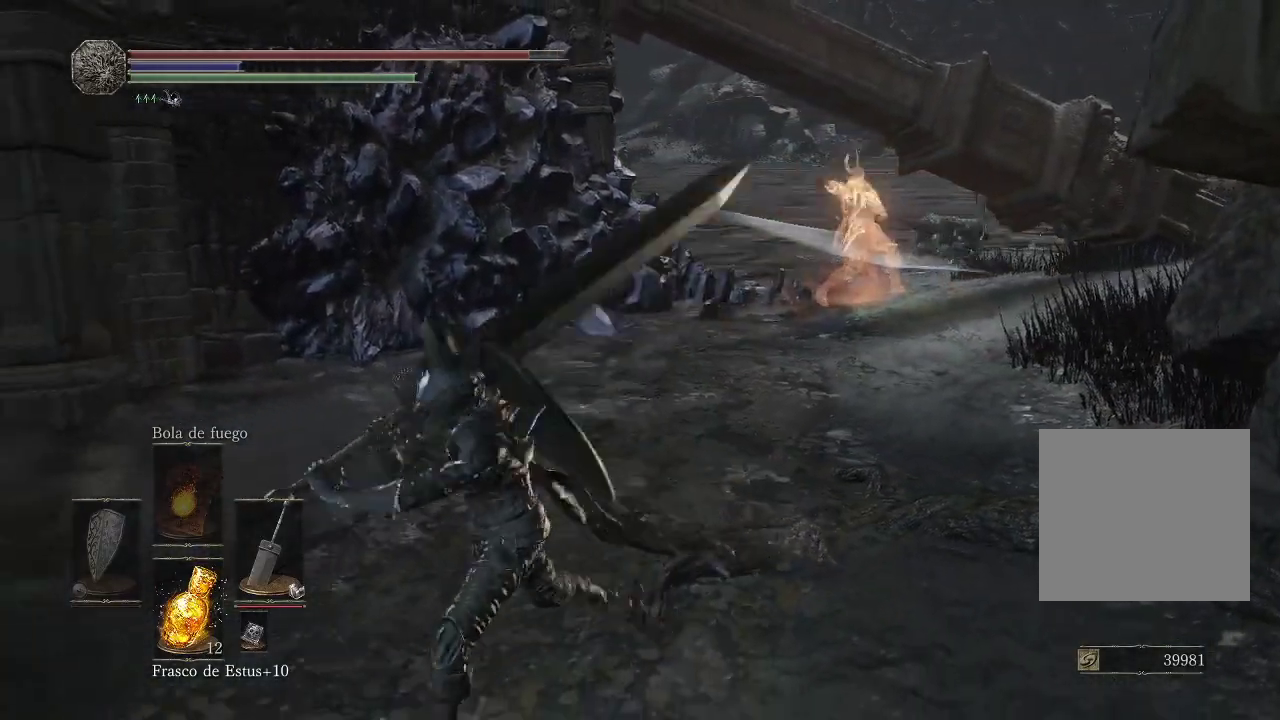
{"buttons": [], "left_stick": "up", "right_stick": "left", "events": [[233, "right_stick", "left"], [267, "left_stick", "center"], [417, "left_stick", "up"]]}
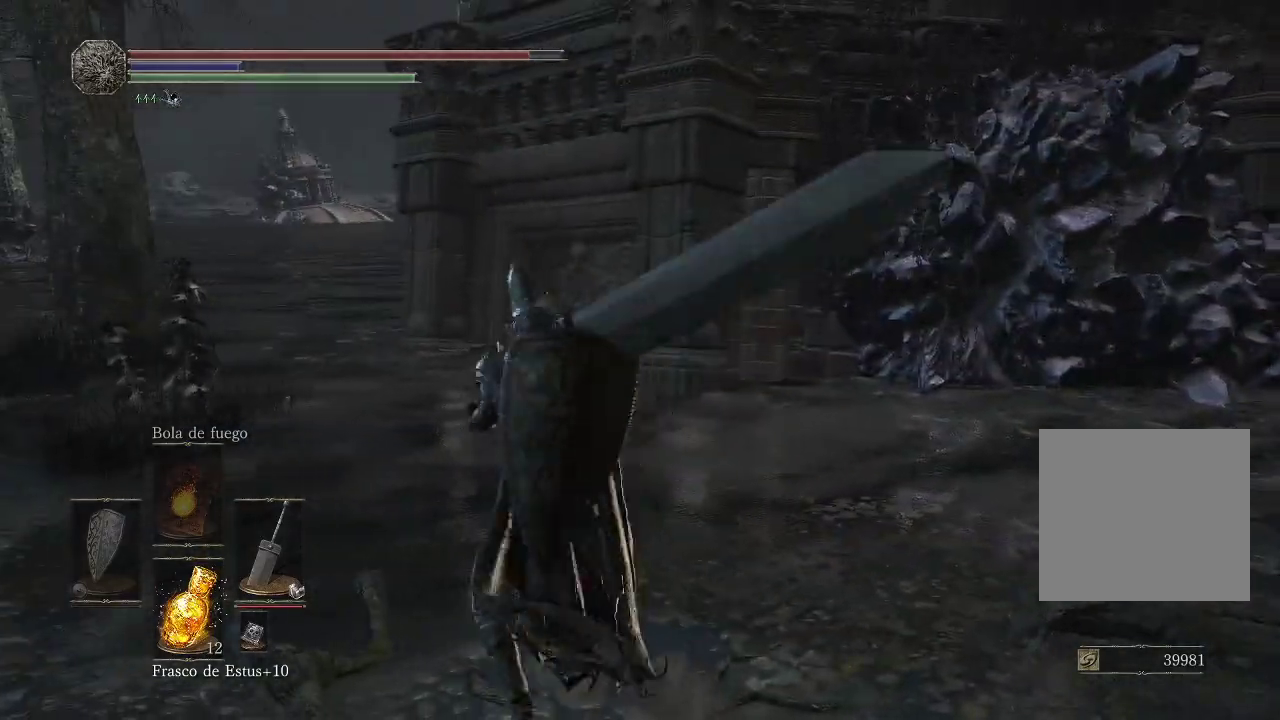
{"buttons": [], "left_stick": "left", "right_stick": "right", "events": [[17, "right_stick", "center"], [117, "right_stick", "right"], [217, "left_stick", "left"]]}
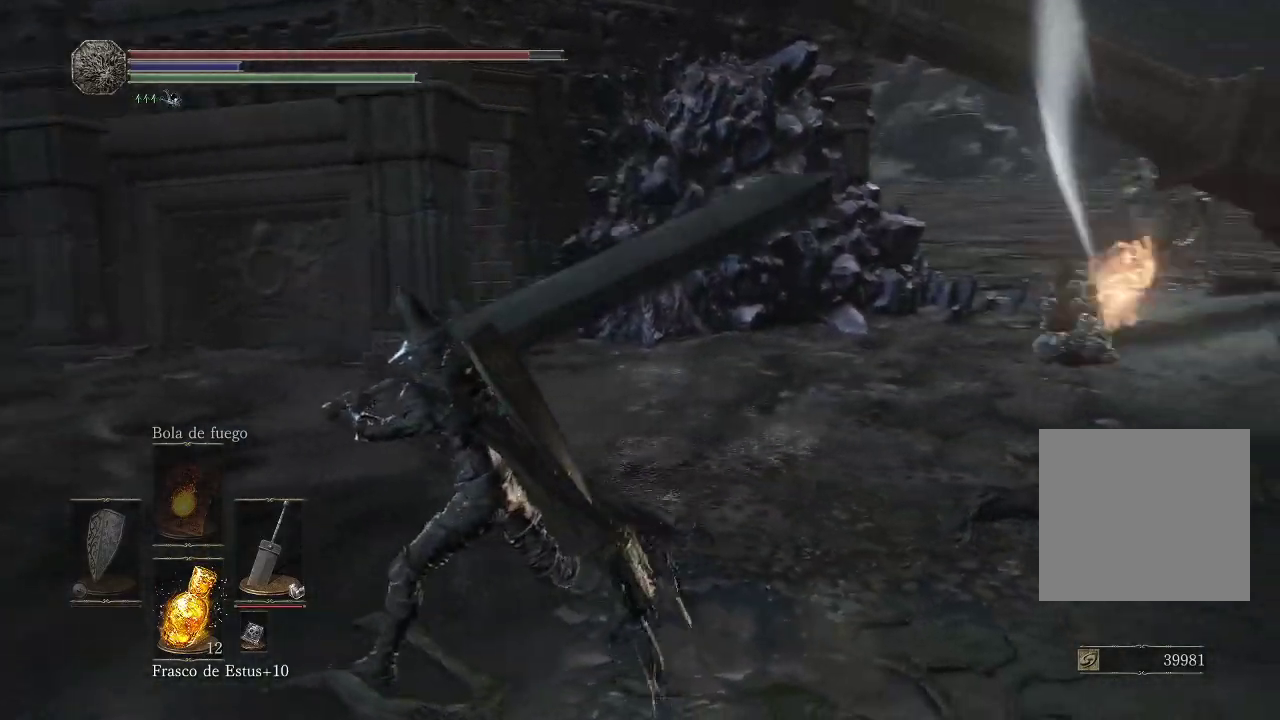
{"buttons": [], "left_stick": "down-right", "right_stick": "right", "events": [[67, "left_stick", "center"], [83, "right_stick", "center"], [367, "left_stick", "down-right"], [383, "right_stick", "right"]]}
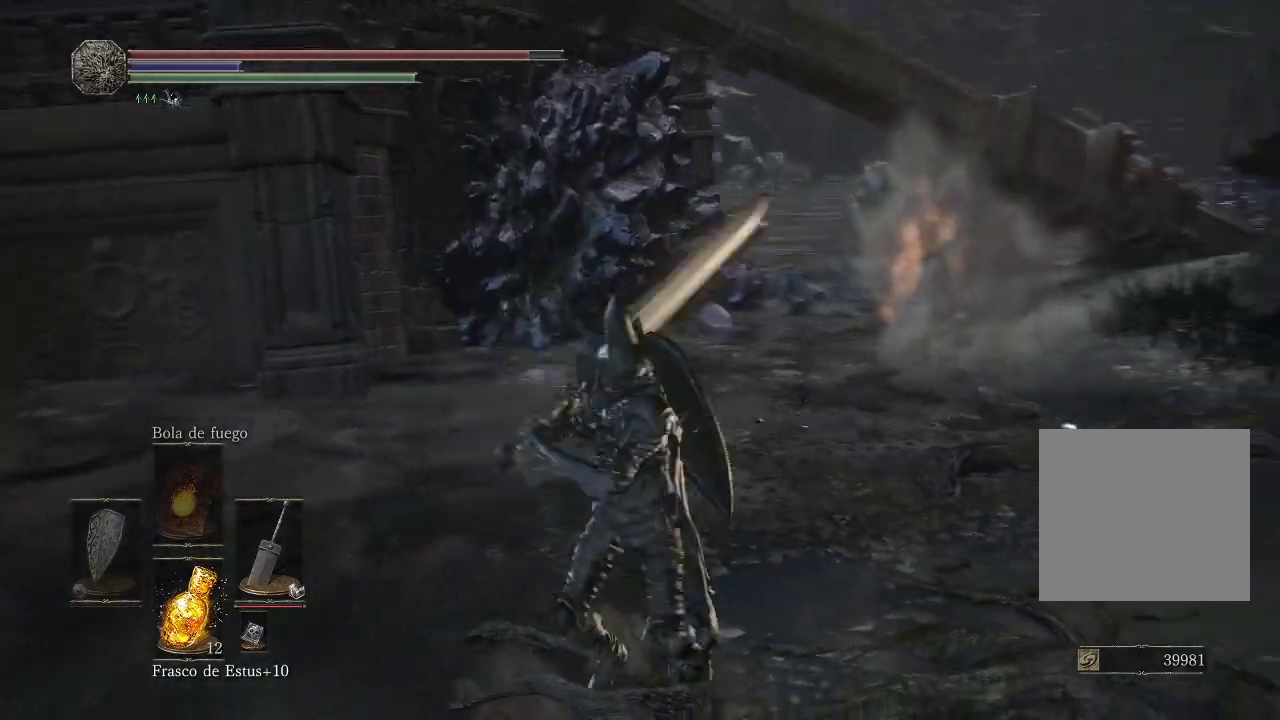
{"buttons": [], "left_stick": "down", "right_stick": "center", "events": [[50, "left_stick", "down"], [117, "right_stick", "center"]]}
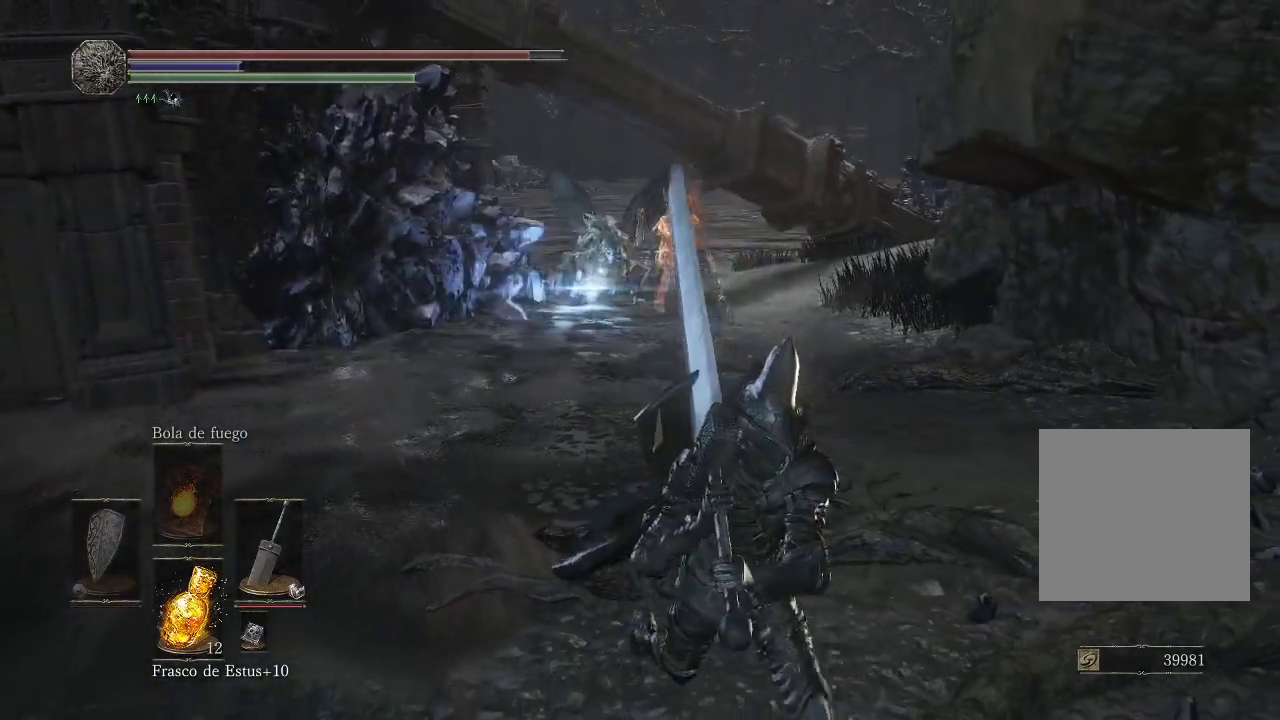
{"buttons": [], "left_stick": "down-right", "right_stick": "center", "events": [[50, "left_stick", "center"], [367, "left_stick", "down-right"]]}
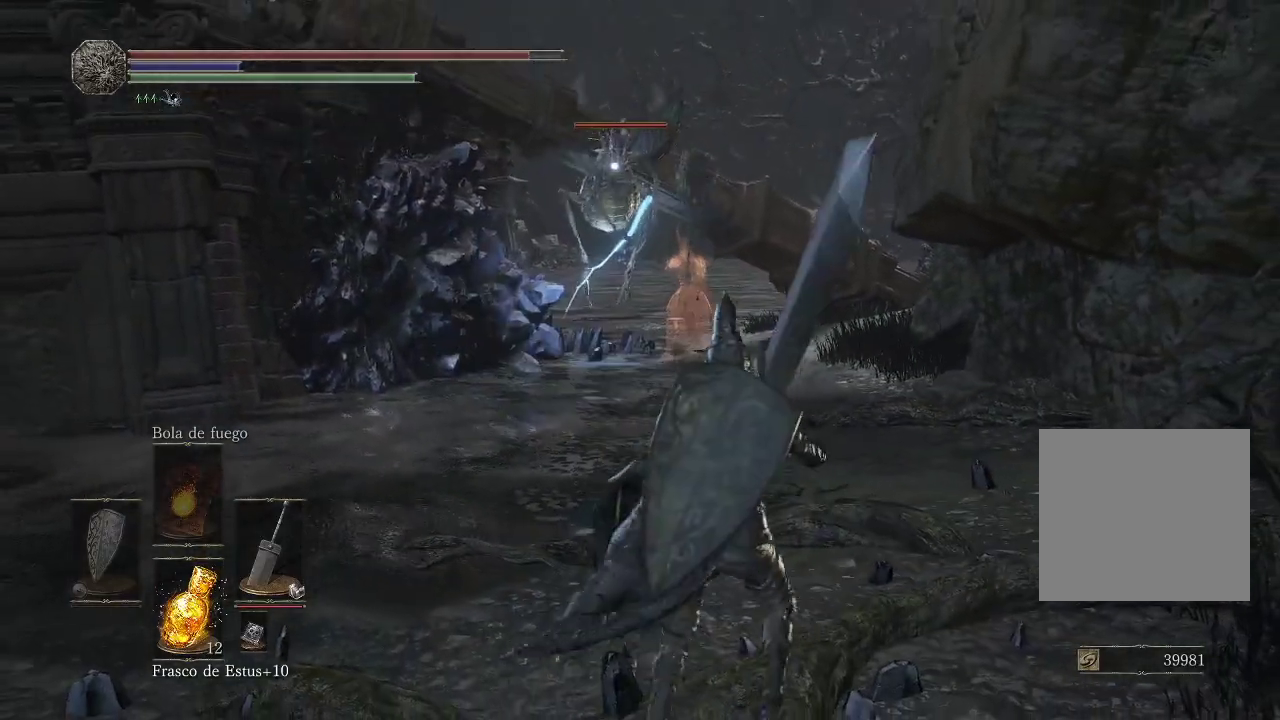
{"buttons": [], "left_stick": "down-left", "right_stick": "center", "events": [[100, "left_stick", "down"], [483, "left_stick", "down-left"]]}
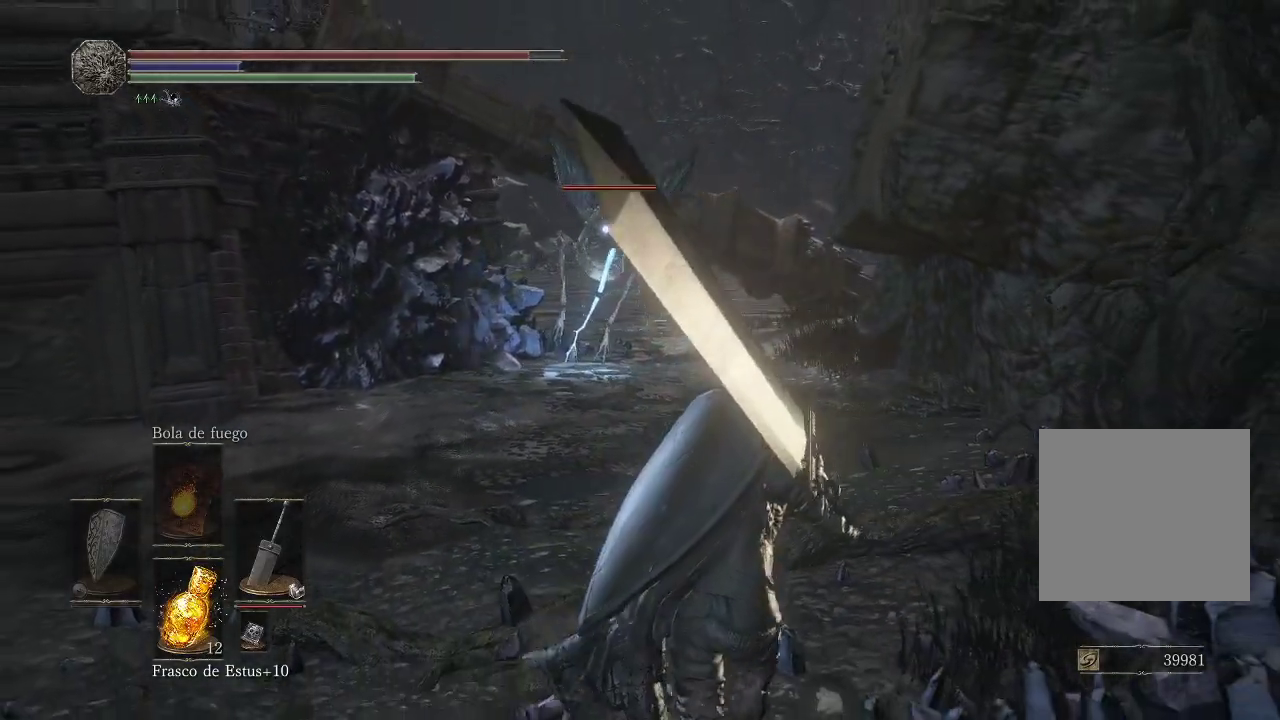
{"buttons": [], "left_stick": "down", "right_stick": "center", "events": [[17, "left_stick", "left"], [67, "left_stick", "up-left"], [433, "left_stick", "down"]]}
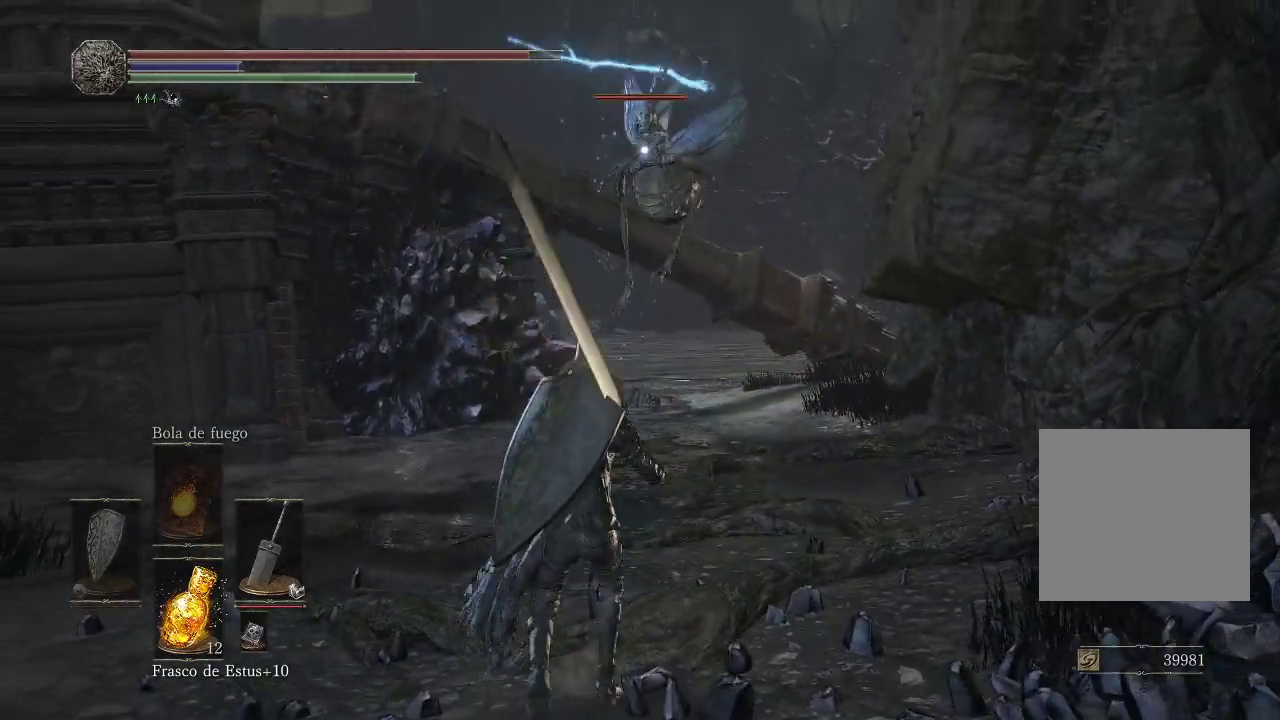
{"buttons": ["B"], "left_stick": "up-left", "right_stick": "center", "events": [[100, "left_stick", "down-left"], [267, "left_stick", "up-left"], [450, "B", "down"]]}
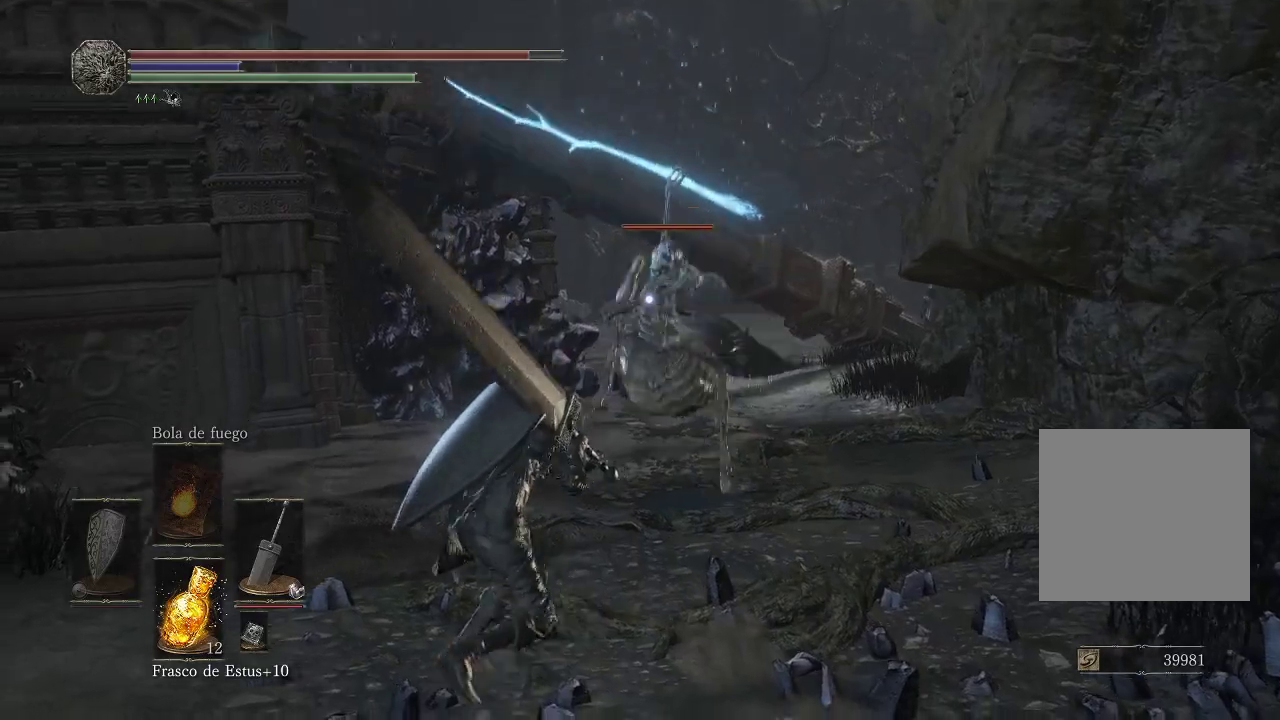
{"buttons": [], "left_stick": "up", "right_stick": "center", "events": [[17, "B", "up"], [483, "left_stick", "up"]]}
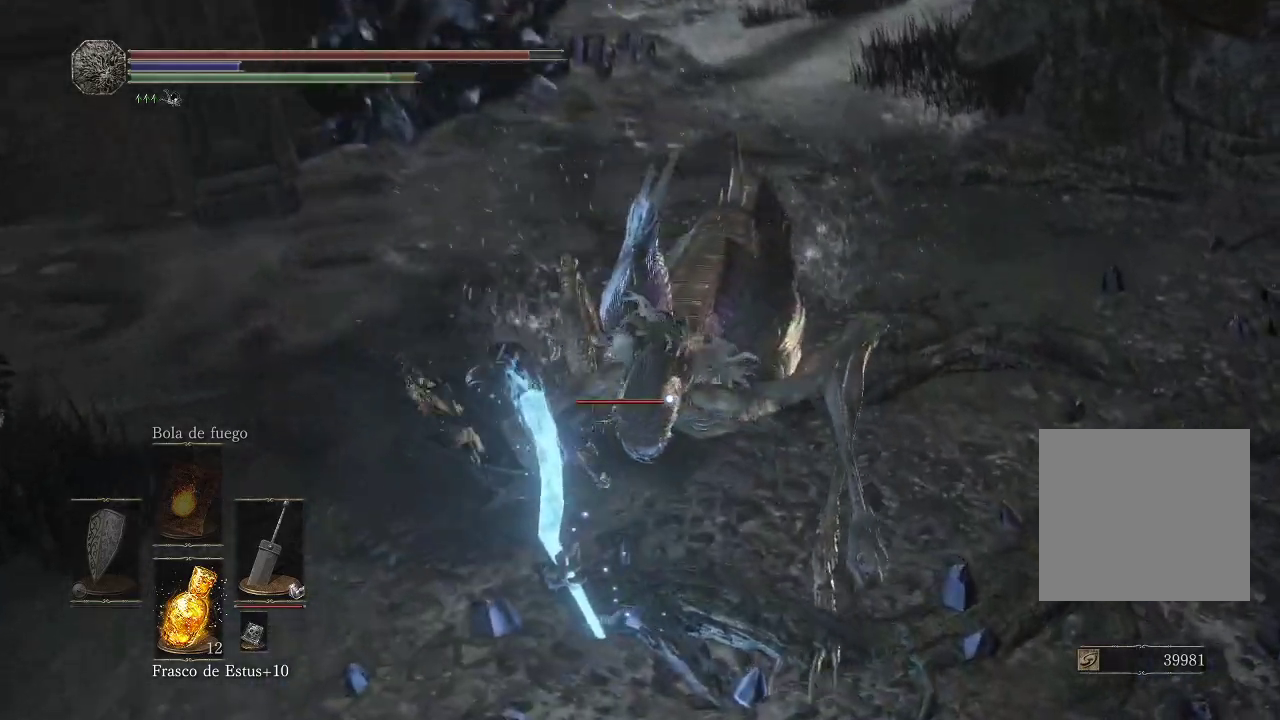
{"buttons": ["R1"], "left_stick": "up", "right_stick": "center", "events": [[100, "left_stick", "up-right"], [200, "R1", "down"], [333, "R1", "up"], [450, "R1", "down"], [500, "left_stick", "up"]]}
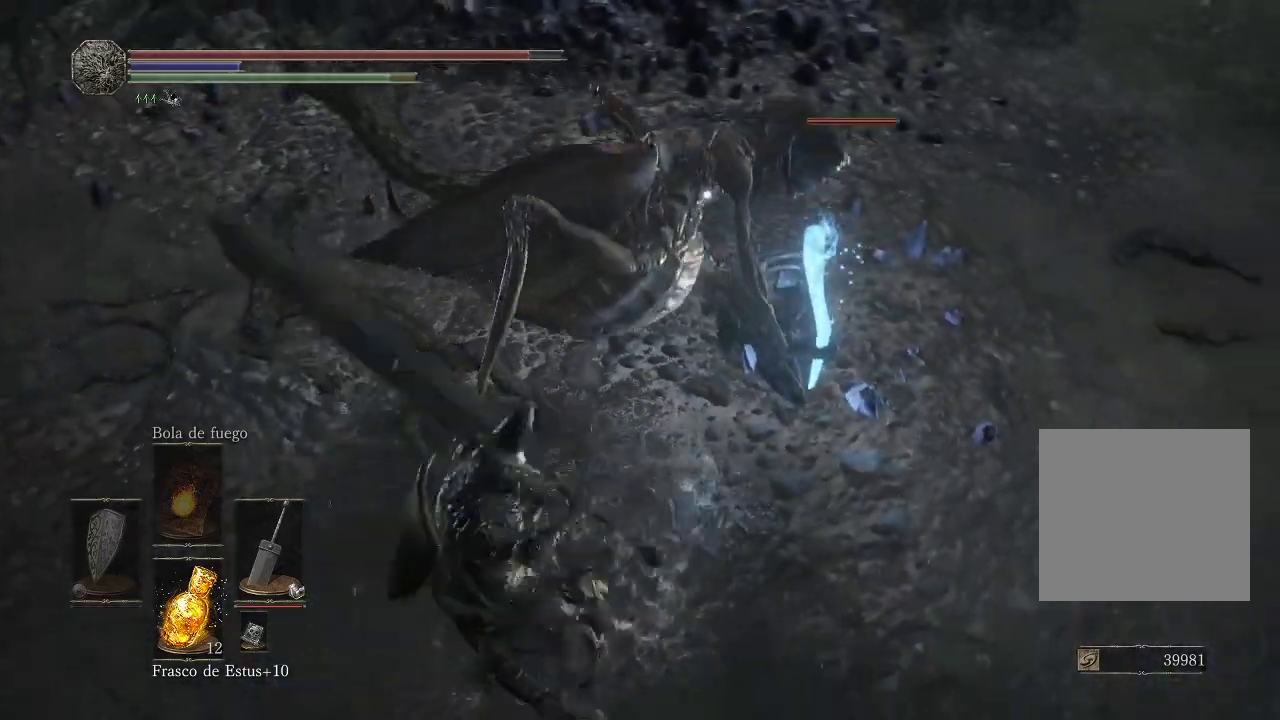
{"buttons": [], "left_stick": "up", "right_stick": "center", "events": [[67, "R1", "up"], [150, "R1", "down"], [267, "R1", "up"], [333, "R1", "down"], [433, "R1", "up"]]}
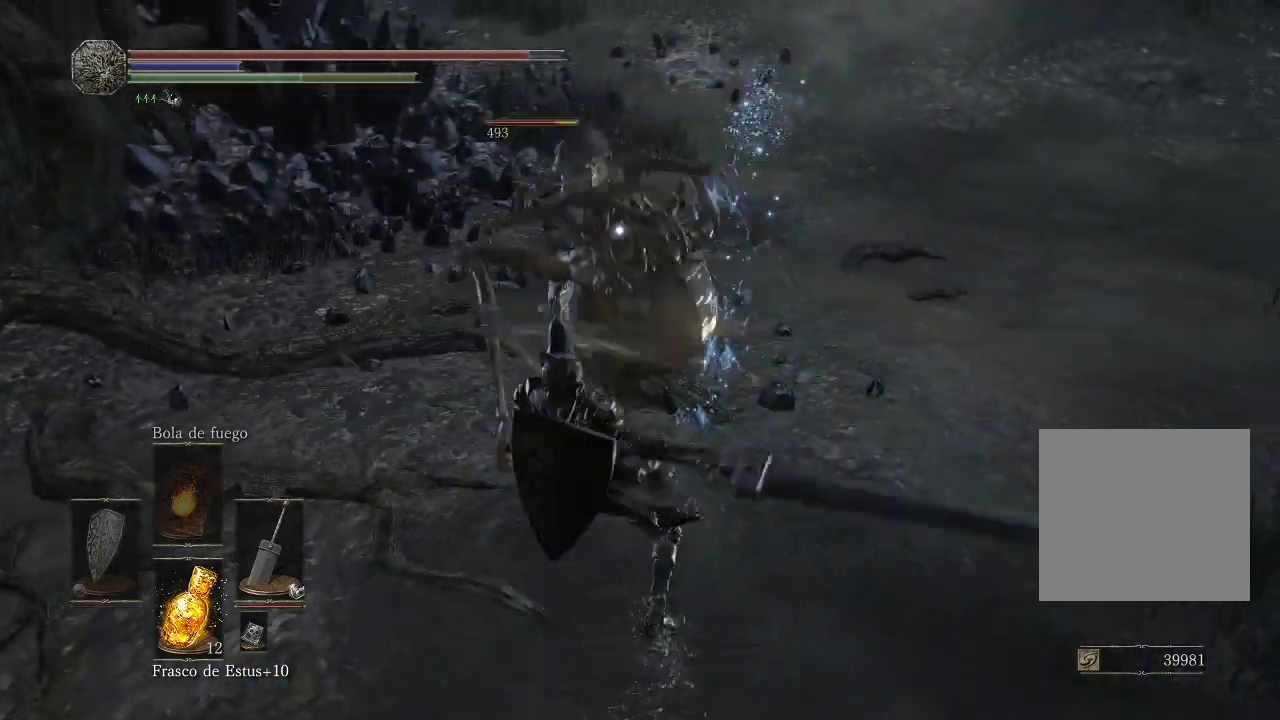
{"buttons": ["R1"], "left_stick": "up", "right_stick": "center", "events": [[17, "R1", "down"], [133, "R1", "up"], [200, "R1", "down"], [333, "R1", "up"], [433, "R1", "down"]]}
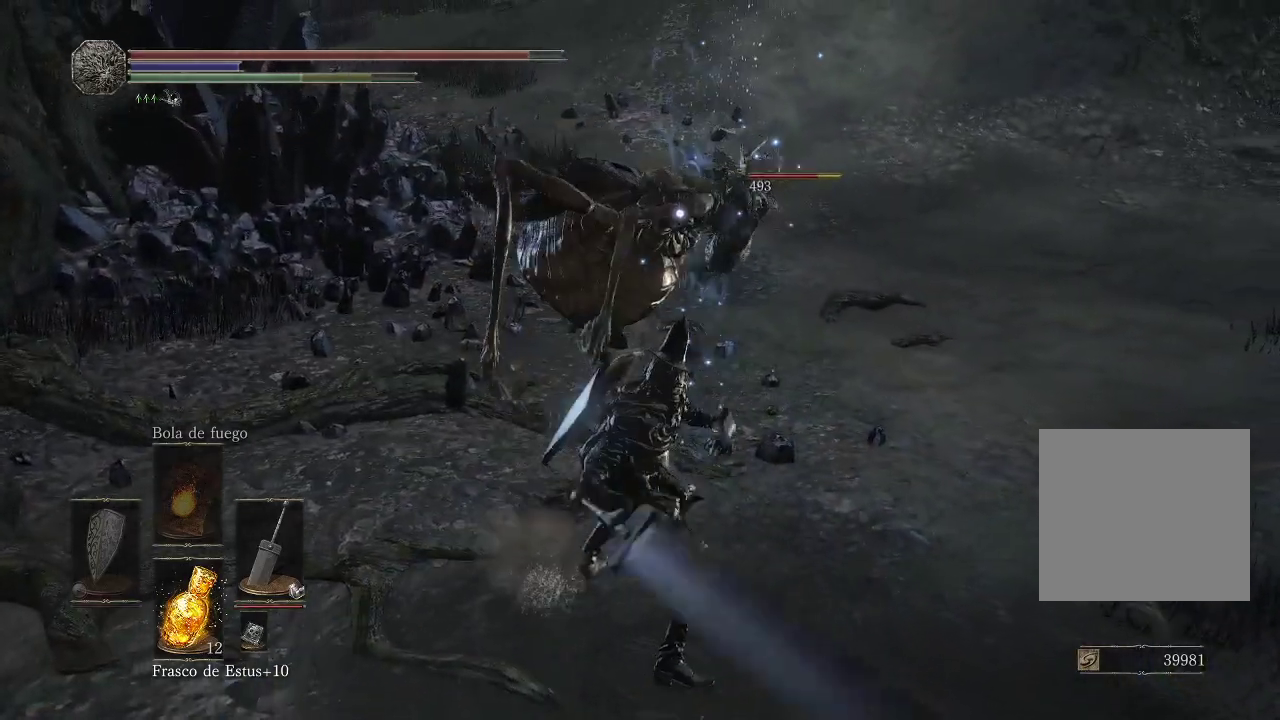
{"buttons": [], "left_stick": "up", "right_stick": "center", "events": [[50, "R1", "up"], [133, "R1", "down"], [250, "R1", "up"], [333, "R1", "down"], [467, "R1", "up"]]}
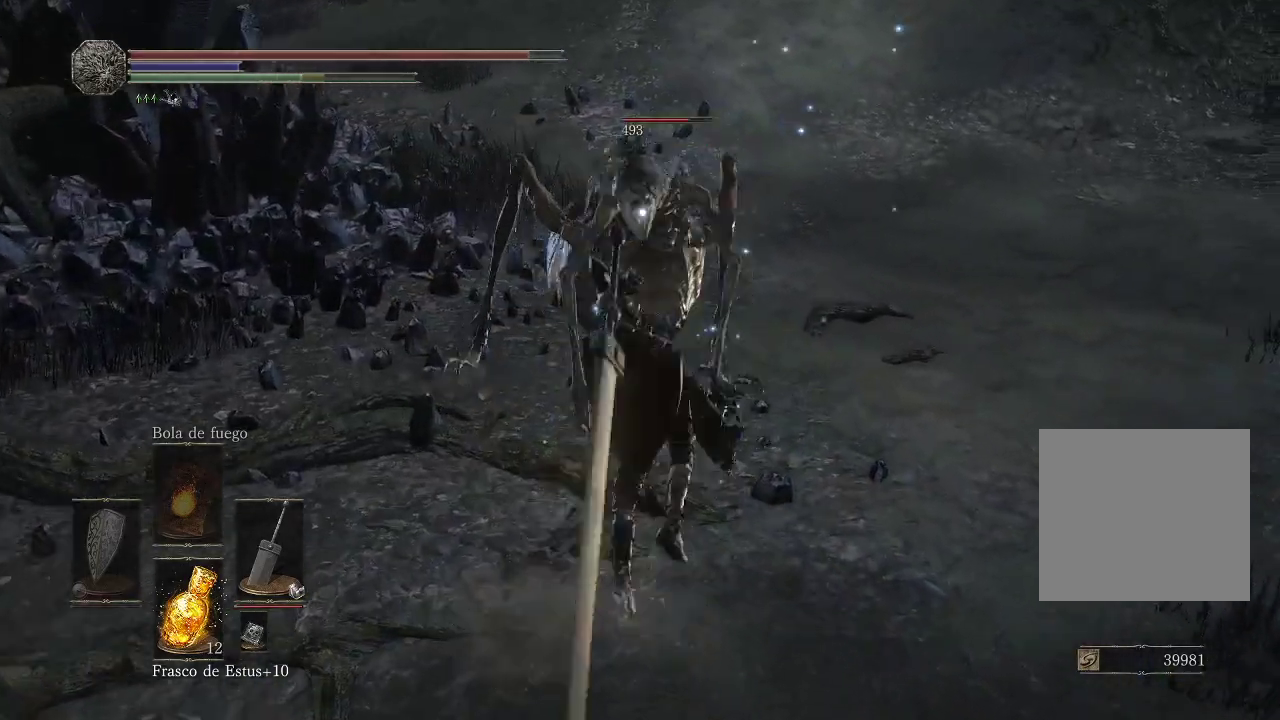
{"buttons": ["R1"], "left_stick": "up", "right_stick": "center", "events": [[50, "R1", "down"], [150, "R1", "up"], [233, "R1", "down"], [367, "R1", "up"], [433, "R1", "down"]]}
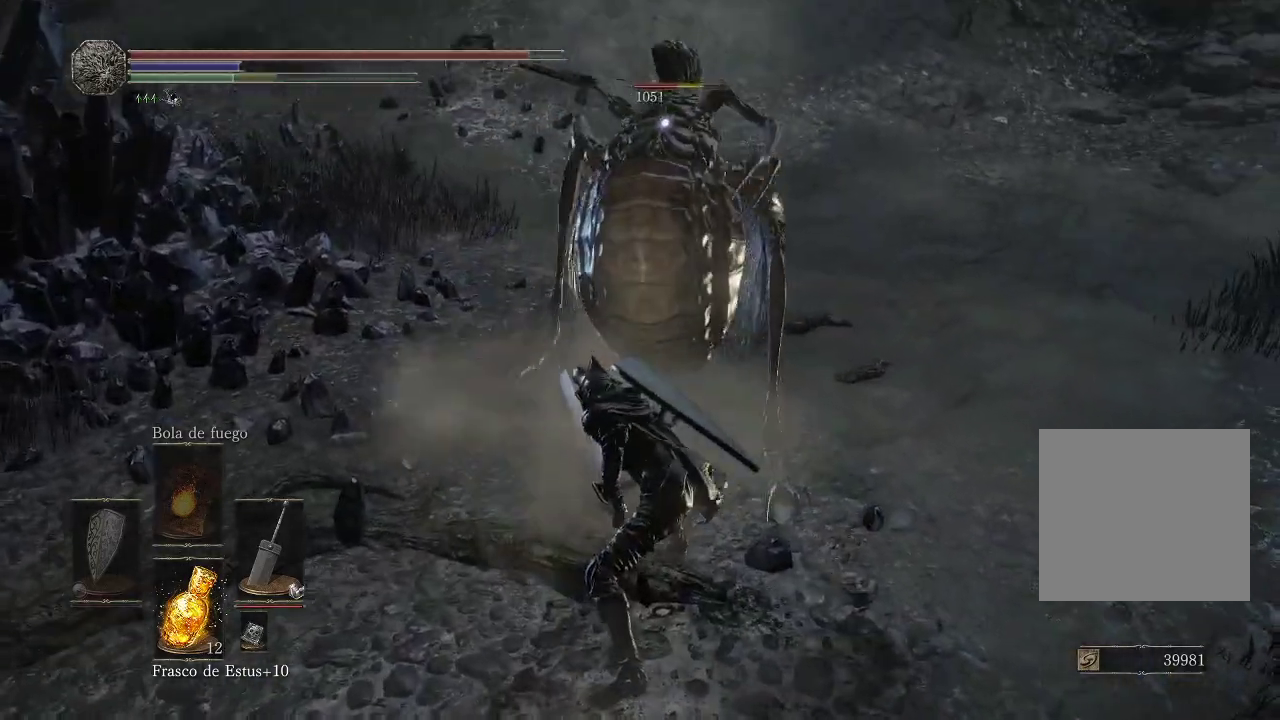
{"buttons": [], "left_stick": "up", "right_stick": "center", "events": [[67, "R1", "up"], [150, "R1", "down"], [267, "R1", "up"], [333, "R1", "down"], [467, "R1", "up"]]}
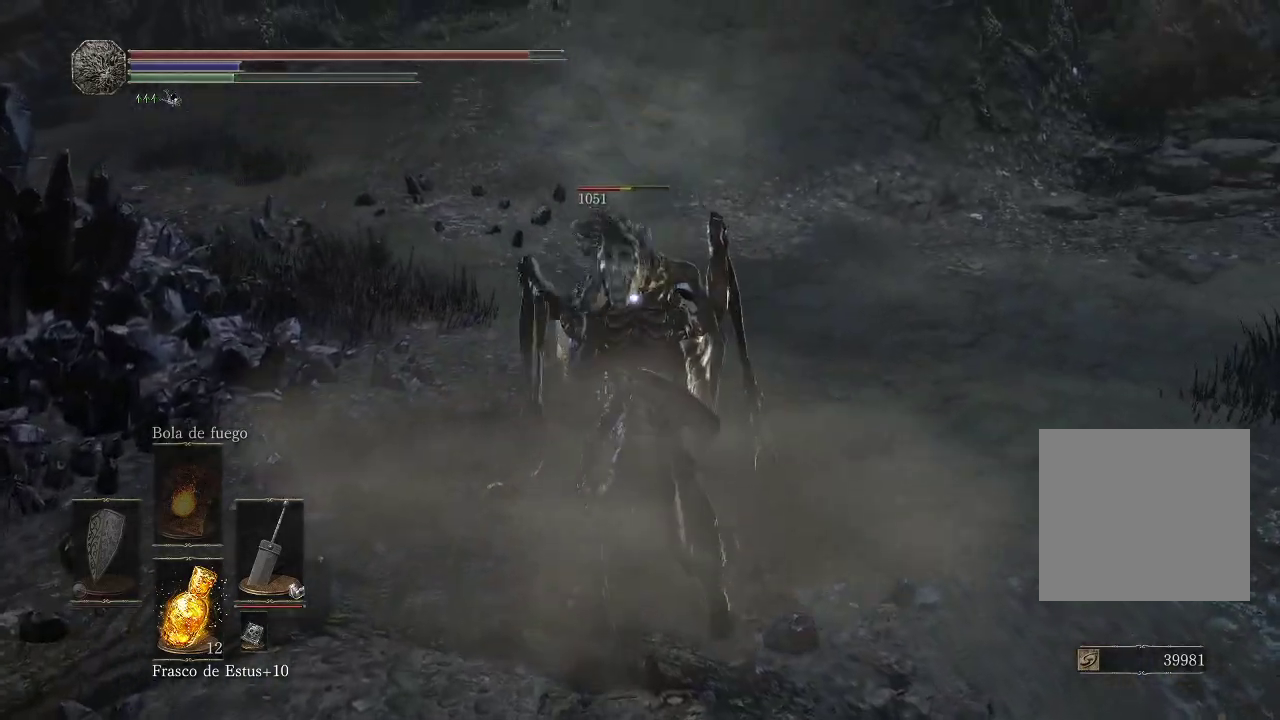
{"buttons": ["R1"], "left_stick": "up", "right_stick": "center", "events": [[33, "R1", "down"], [167, "R1", "up"], [233, "R1", "down"], [367, "R1", "up"], [433, "R1", "down"]]}